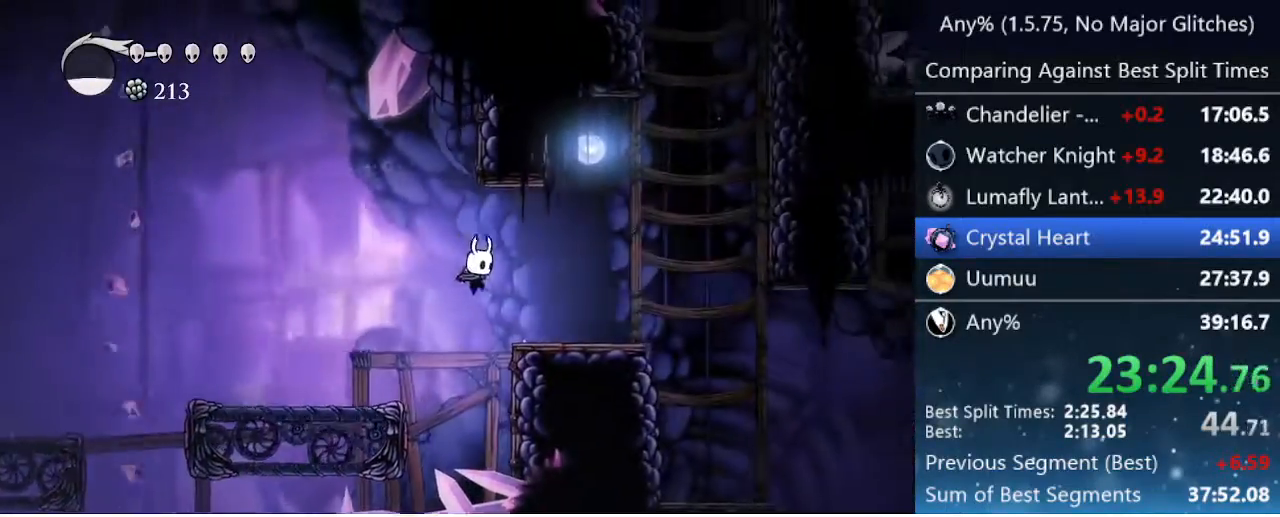
Gameplay with keyboard; each line is a JSON object with the keys held at the frame after it. "events" lists presses ("down") and releases ("up") of "cast", "cdash", "dash", "dnail", "down", "focus", "jump", "left", "menu", "nail", "pause", "right" and "up" between this image and that frame as [ms after this image, input, new state], when the widget could be followed in between. No other keys are recorded. Mouse input is not recorded. Key names are as the overlay labels them; some are game actions (e.g. jump) rather than physical keys.
{"keys": ["jump", "right"], "events": [[250, "jump", "down"]]}
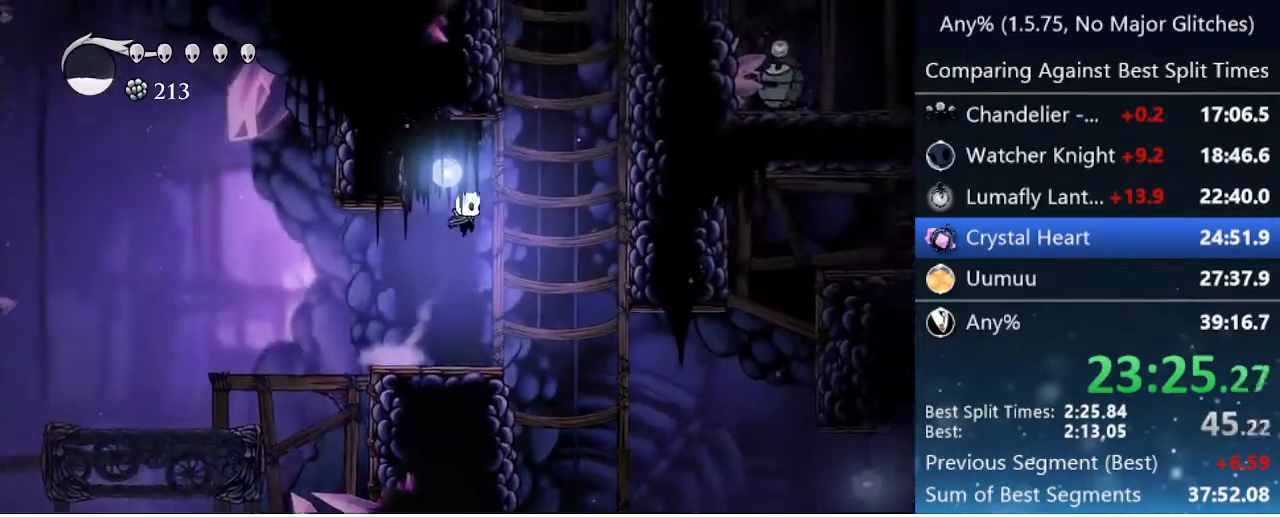
{"keys": ["left"], "events": [[50, "down", "down"], [133, "nail", "down"], [283, "right", "up"], [317, "left", "down"], [417, "down", "up"], [467, "jump", "up"], [467, "nail", "up"]]}
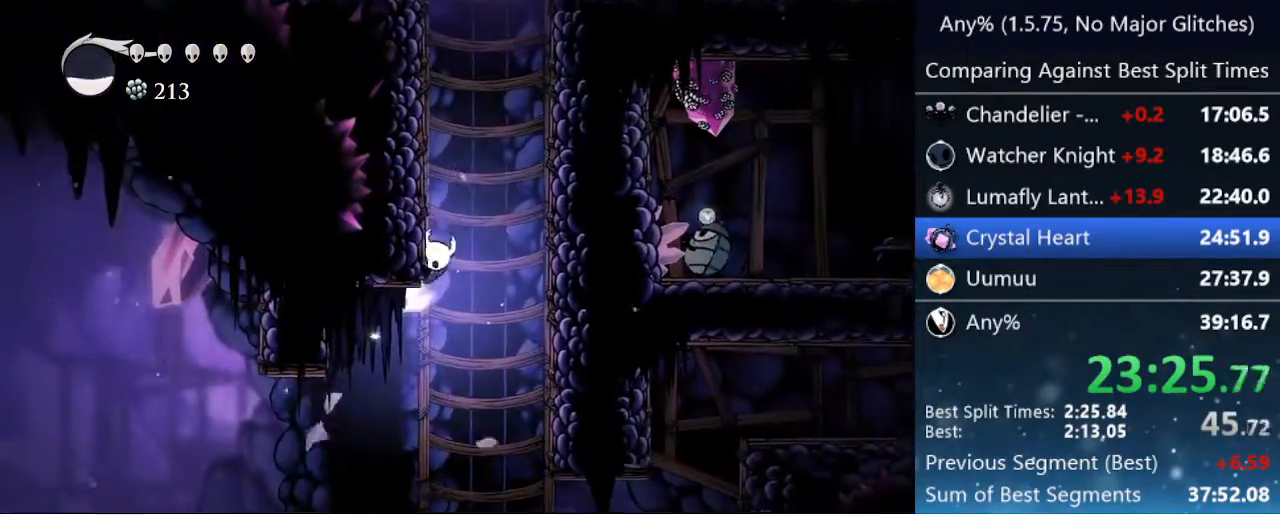
{"keys": ["jump", "left"], "events": [[17, "jump", "down"], [283, "jump", "up"], [333, "jump", "down"]]}
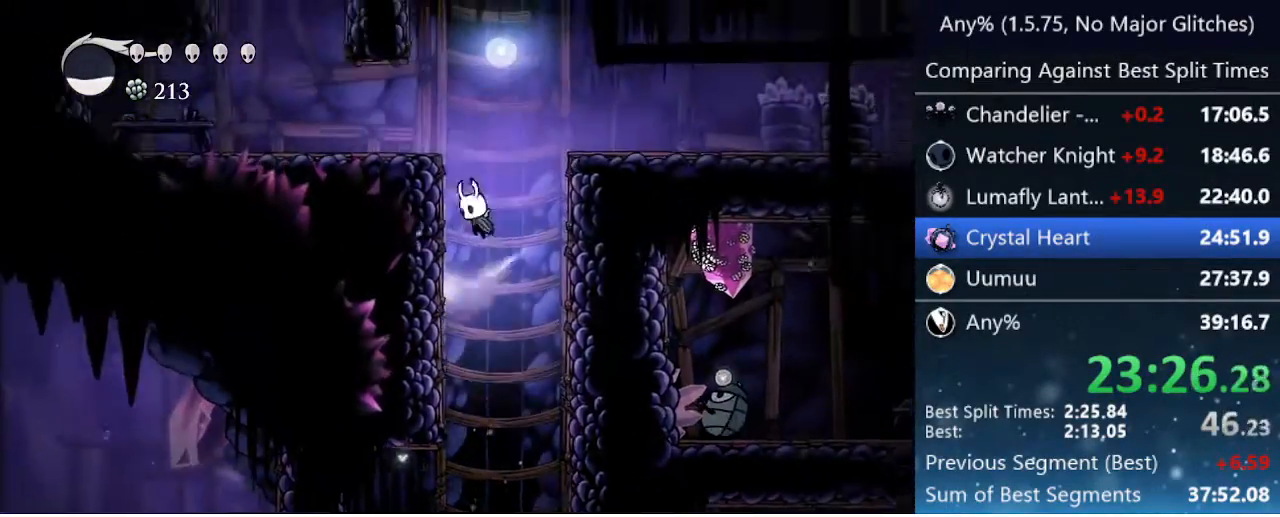
{"keys": ["left"], "events": [[350, "jump", "up"]]}
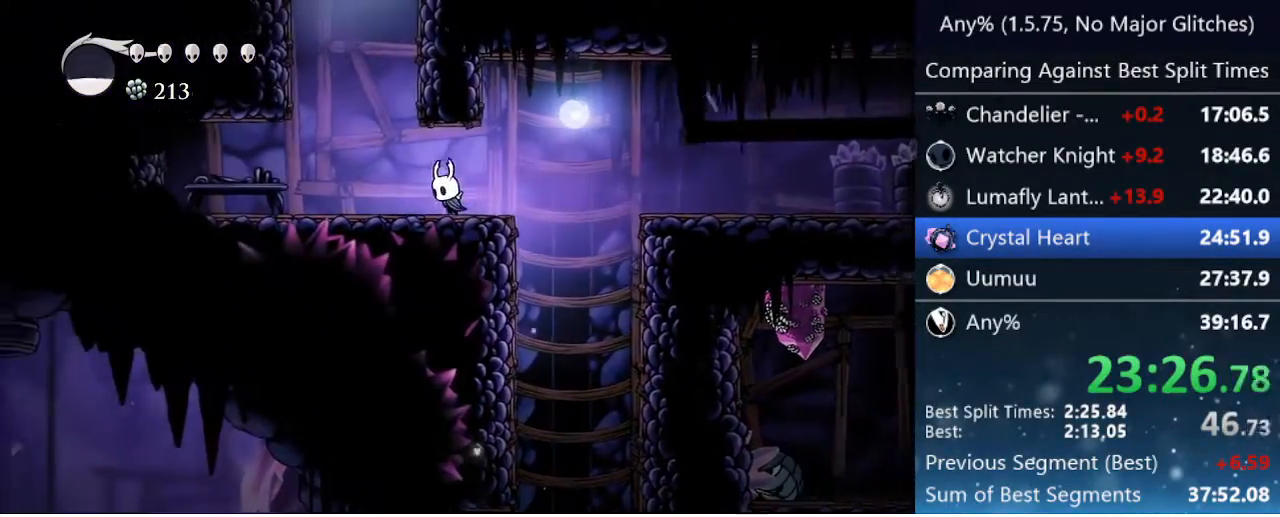
{"keys": ["jump", "left"], "events": [[100, "jump", "down"], [233, "left", "up"], [233, "right", "down"], [367, "jump", "up"], [417, "jump", "down"], [417, "left", "down"], [417, "right", "up"]]}
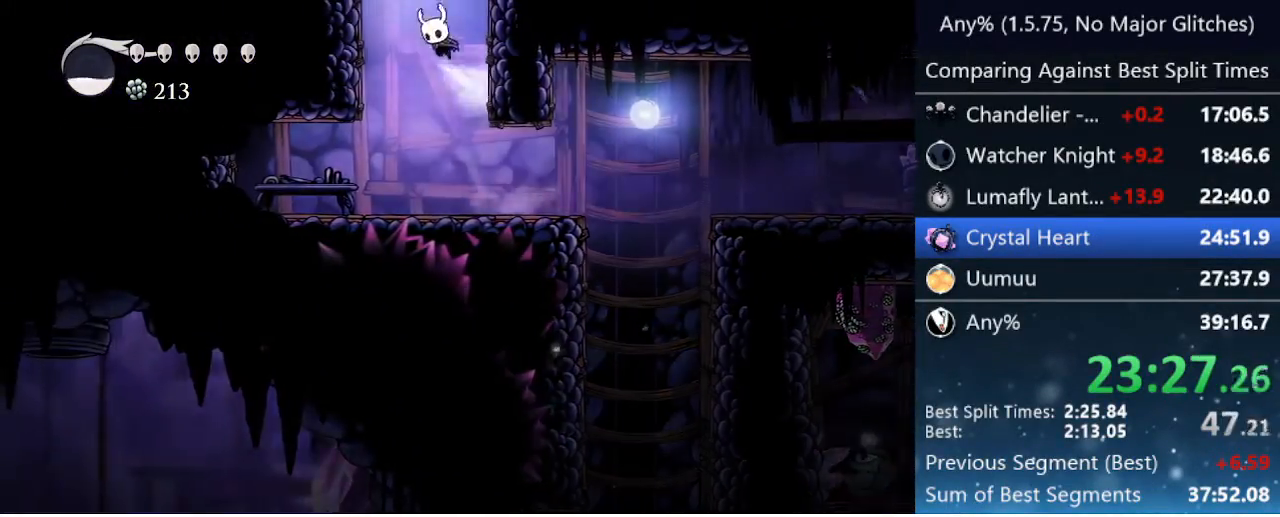
{"keys": ["left", "nail"], "events": [[433, "jump", "up"], [483, "nail", "down"]]}
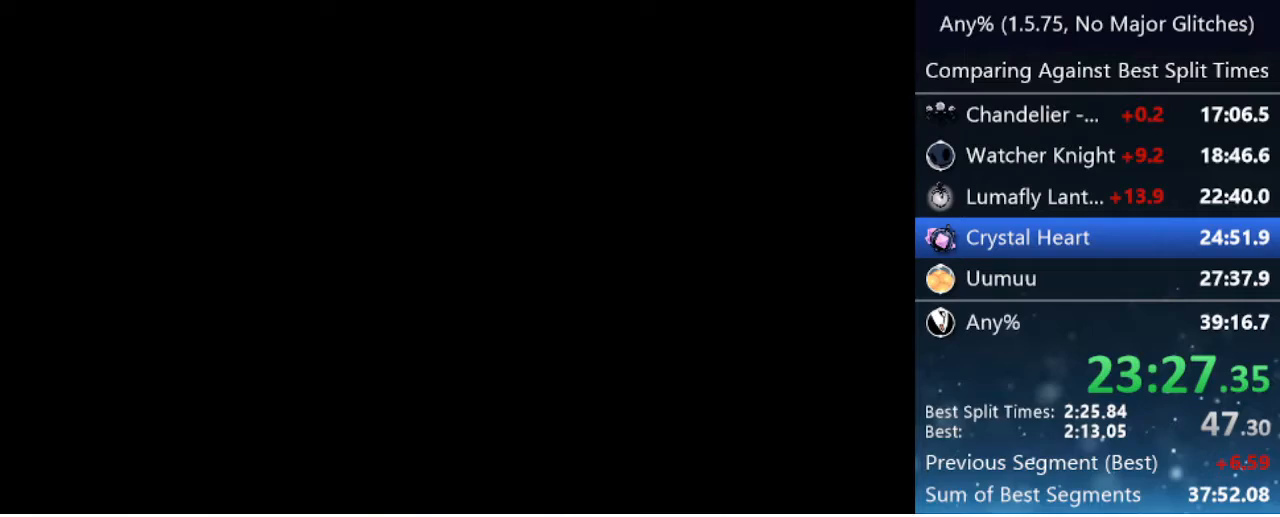
{"keys": ["left"], "events": [[67, "jump", "down"], [117, "jump", "up"], [117, "nail", "up"], [167, "jump", "down"], [217, "nail", "down"], [300, "jump", "up"], [300, "up", "down"], [350, "nail", "up"], [400, "up", "up"]]}
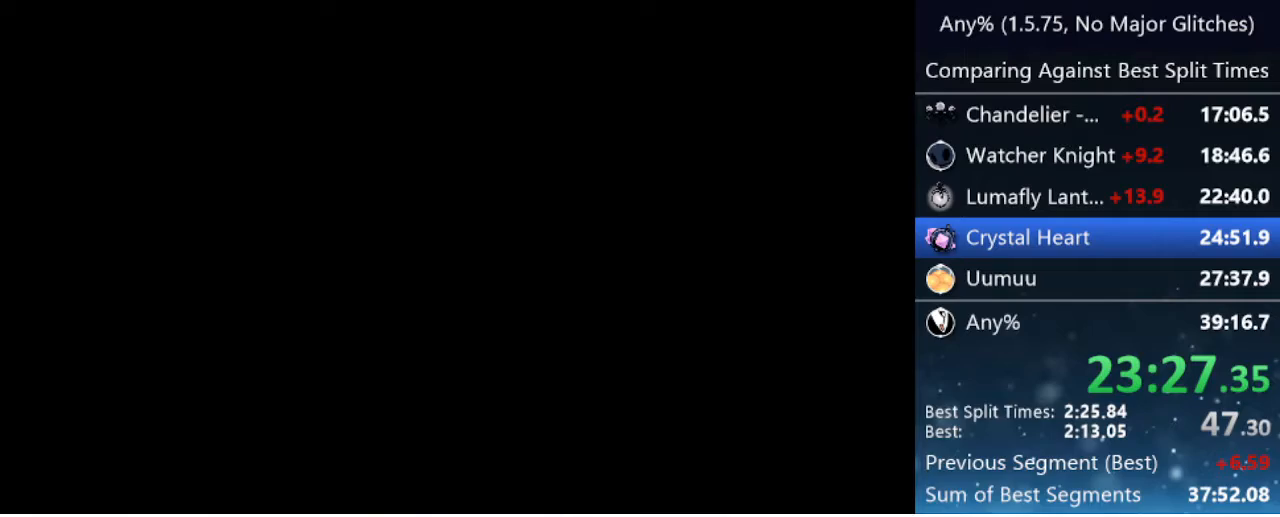
{"keys": ["left"], "events": []}
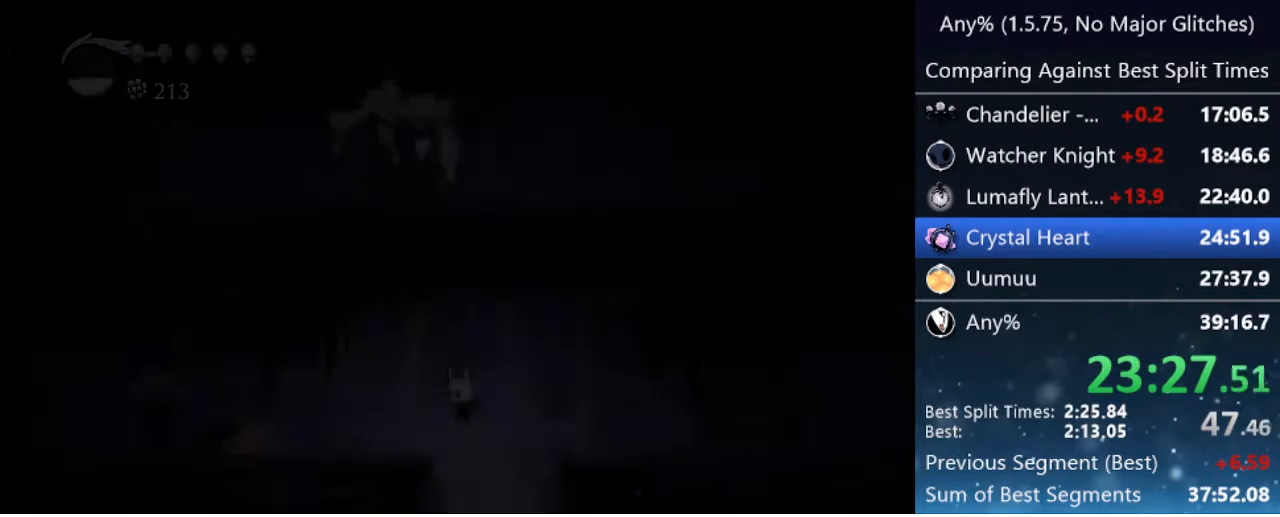
{"keys": ["dash", "right"], "events": [[483, "dash", "down"], [483, "left", "up"], [483, "right", "down"]]}
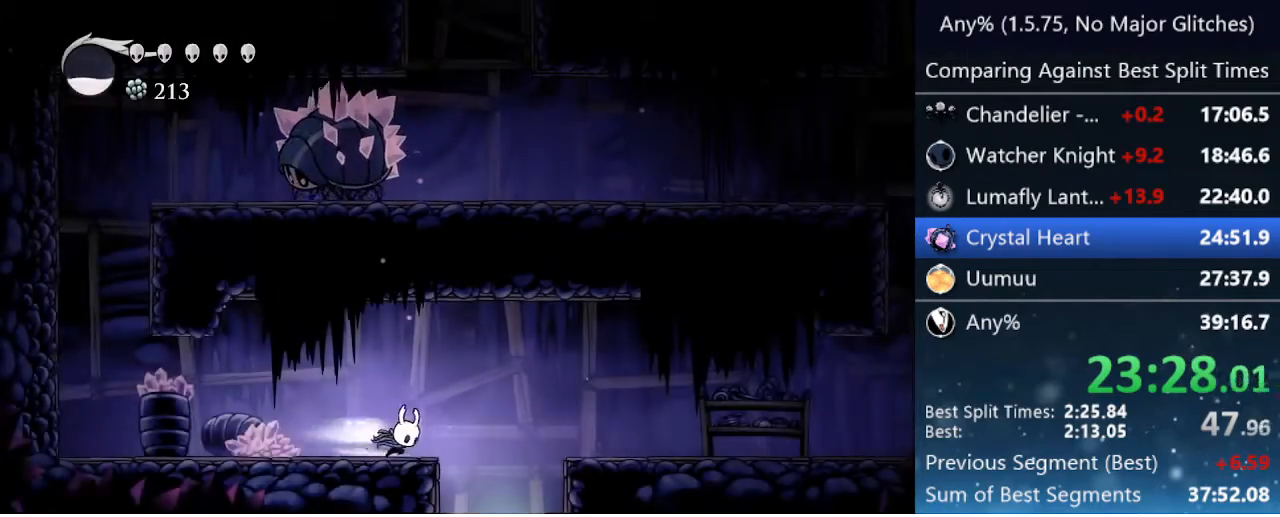
{"keys": ["dash", "right"], "events": [[267, "dash", "up"], [500, "dash", "down"]]}
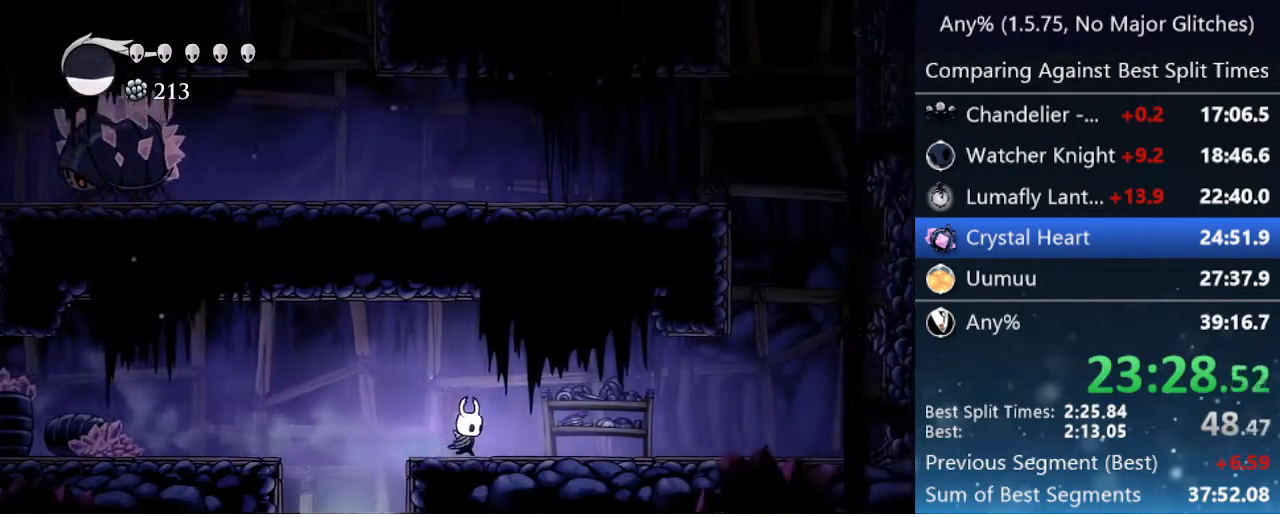
{"keys": ["right"], "events": [[233, "dash", "up"]]}
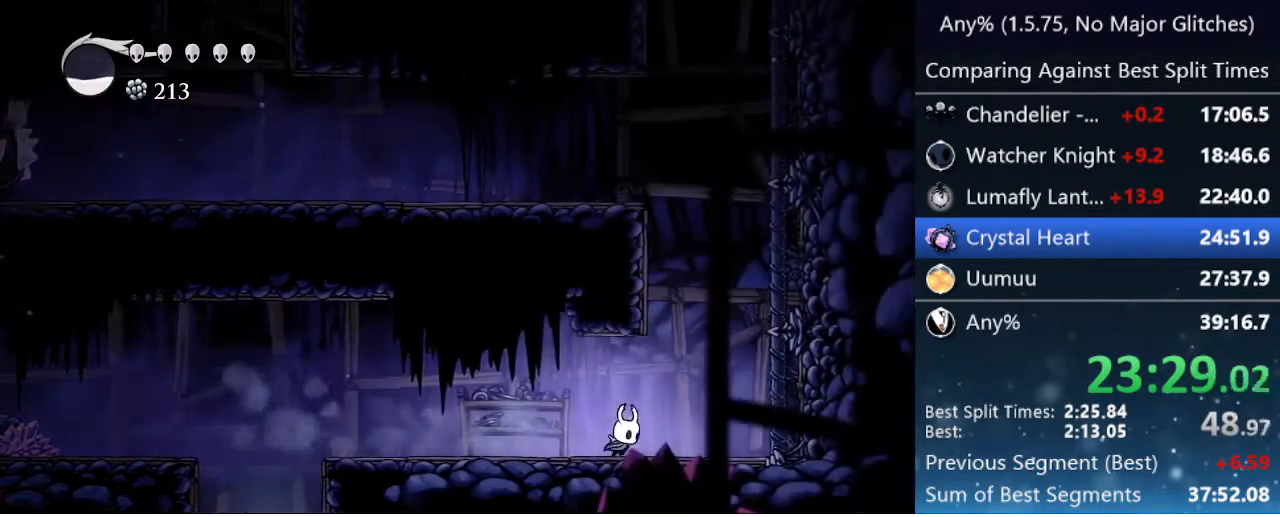
{"keys": ["jump", "left"], "events": [[50, "jump", "down"], [250, "left", "down"], [250, "right", "up"], [383, "jump", "up"], [433, "jump", "down"]]}
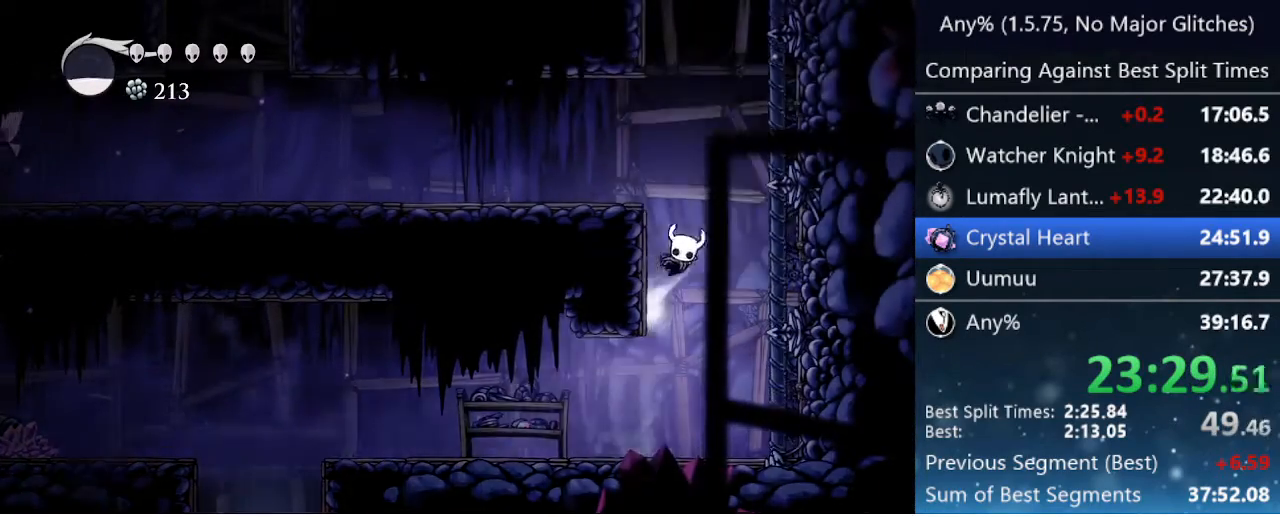
{"keys": ["left"], "events": [[167, "dash", "down"], [250, "jump", "up"], [400, "dash", "up"]]}
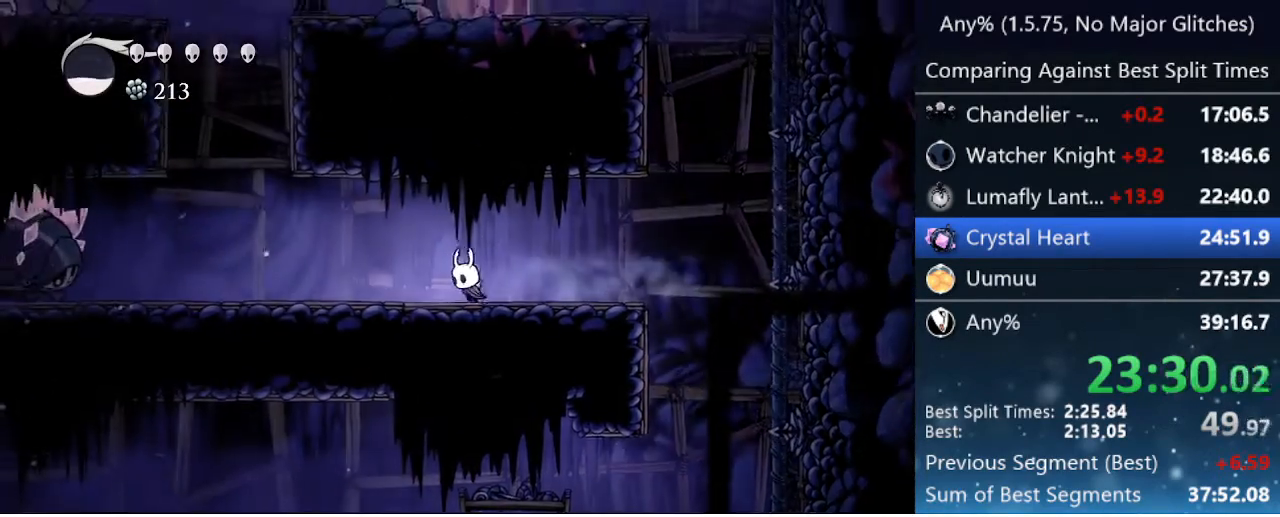
{"keys": ["left"], "events": []}
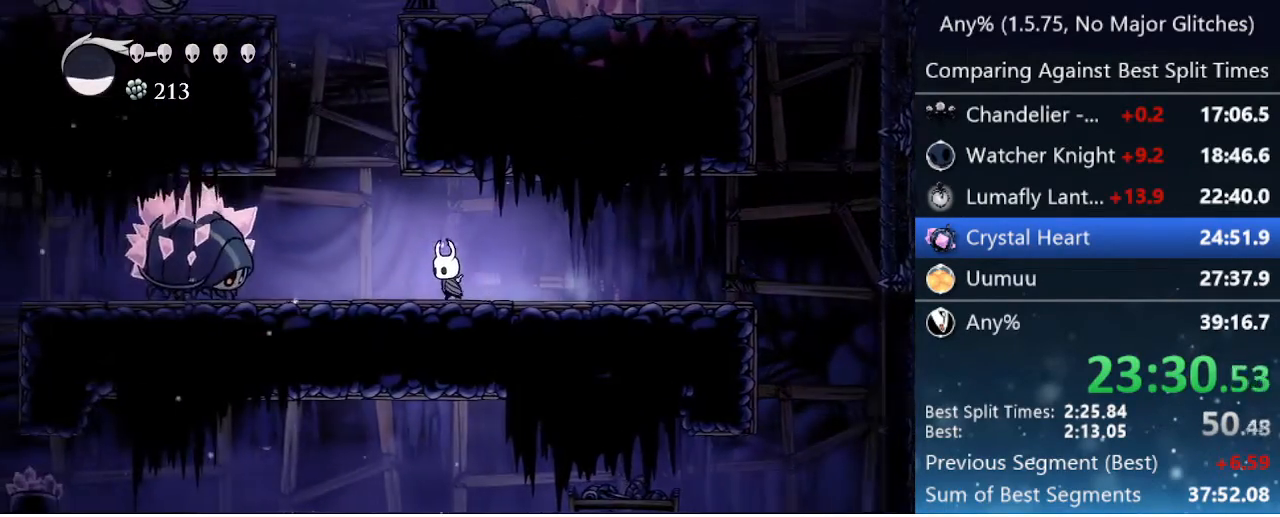
{"keys": ["jump", "left"], "events": [[100, "jump", "down"]]}
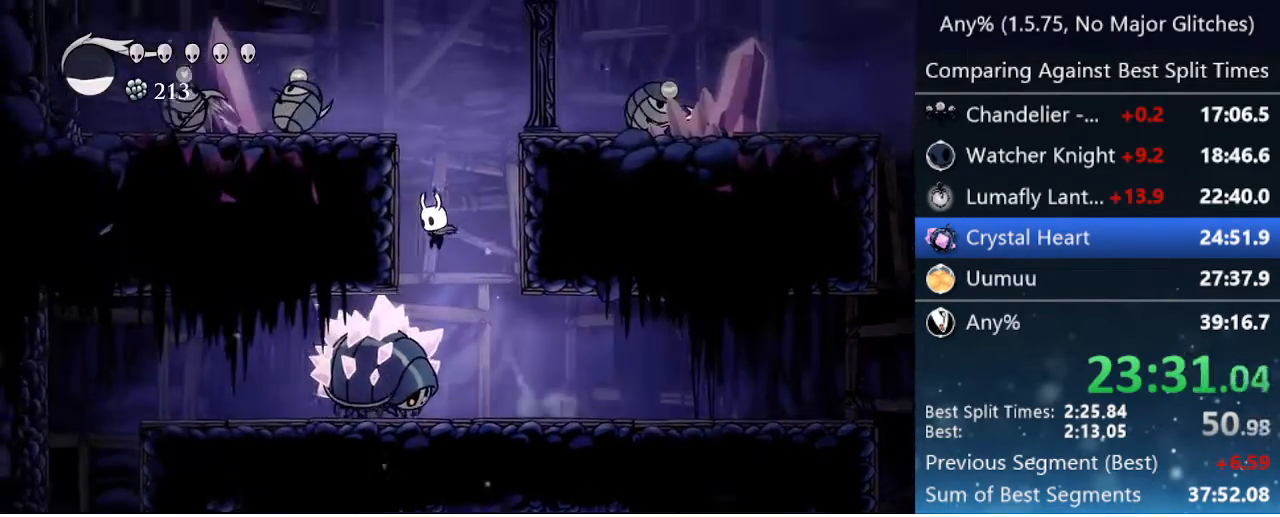
{"keys": ["jump", "left"], "events": [[117, "jump", "up"], [217, "jump", "down"]]}
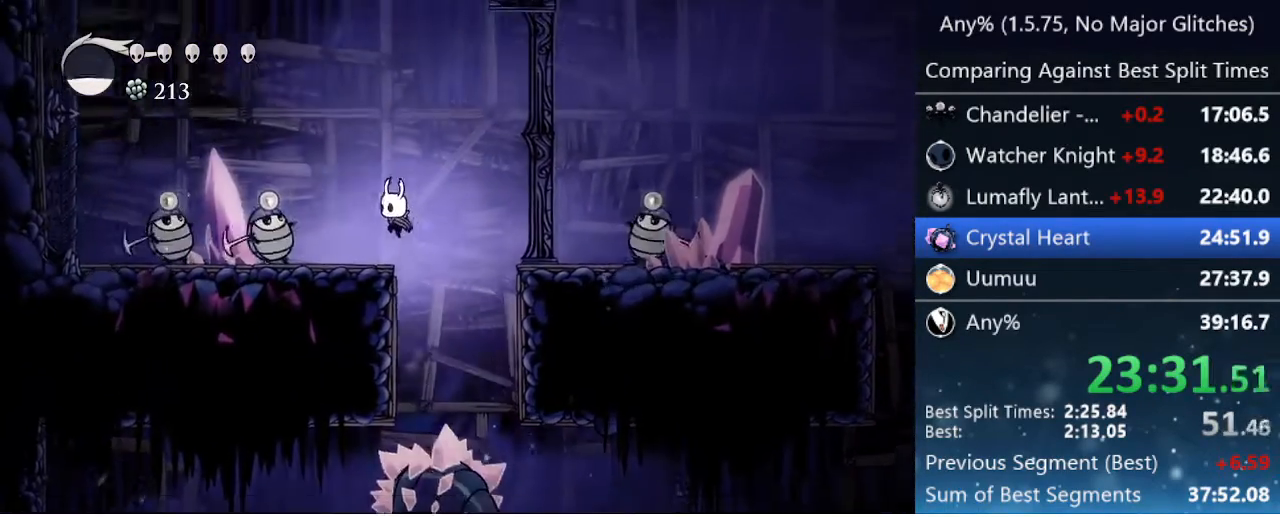
{"keys": ["down", "left", "nail"], "events": [[83, "down", "down"], [267, "nail", "down"], [417, "jump", "up"]]}
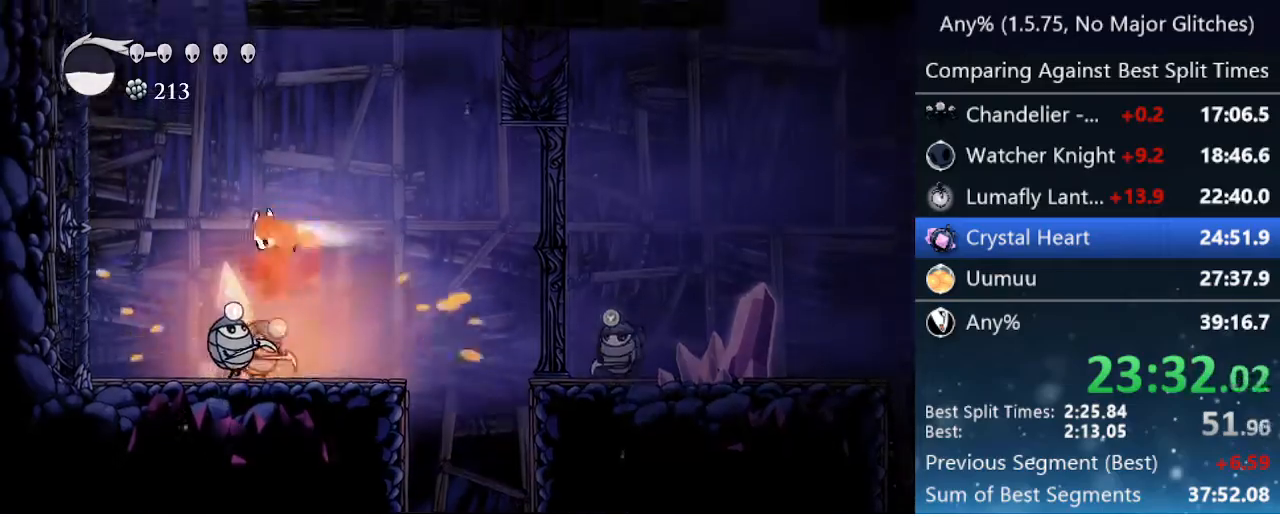
{"keys": ["jump", "left"], "events": [[17, "dash", "down"], [17, "nail", "up"], [150, "down", "up"], [300, "dash", "up"], [433, "jump", "down"]]}
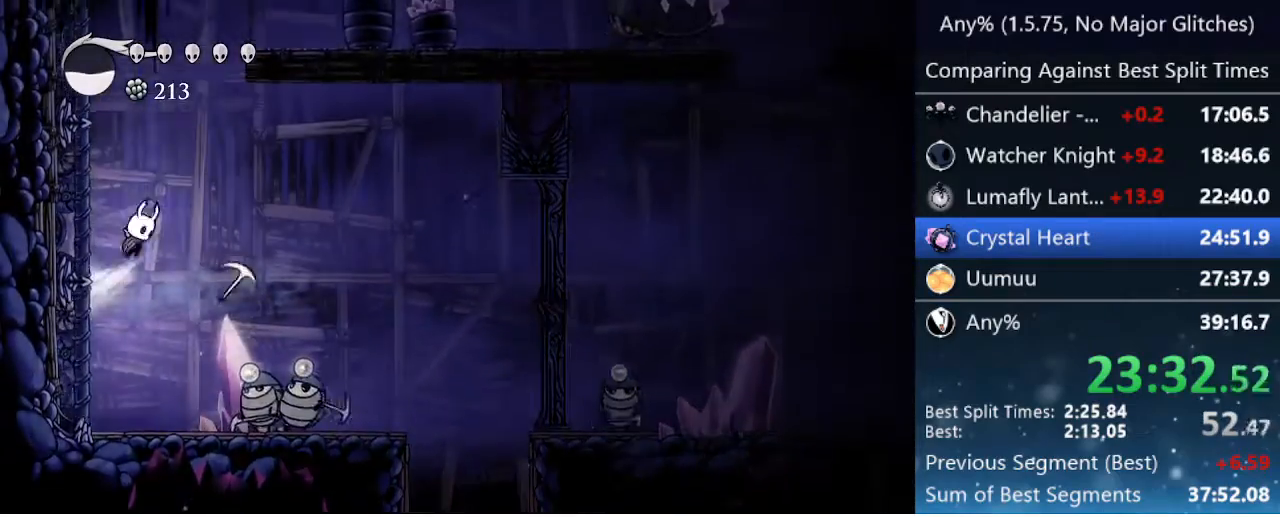
{"keys": ["jump", "right"], "events": [[217, "jump", "up"], [250, "jump", "down"], [300, "left", "up"], [300, "right", "down"]]}
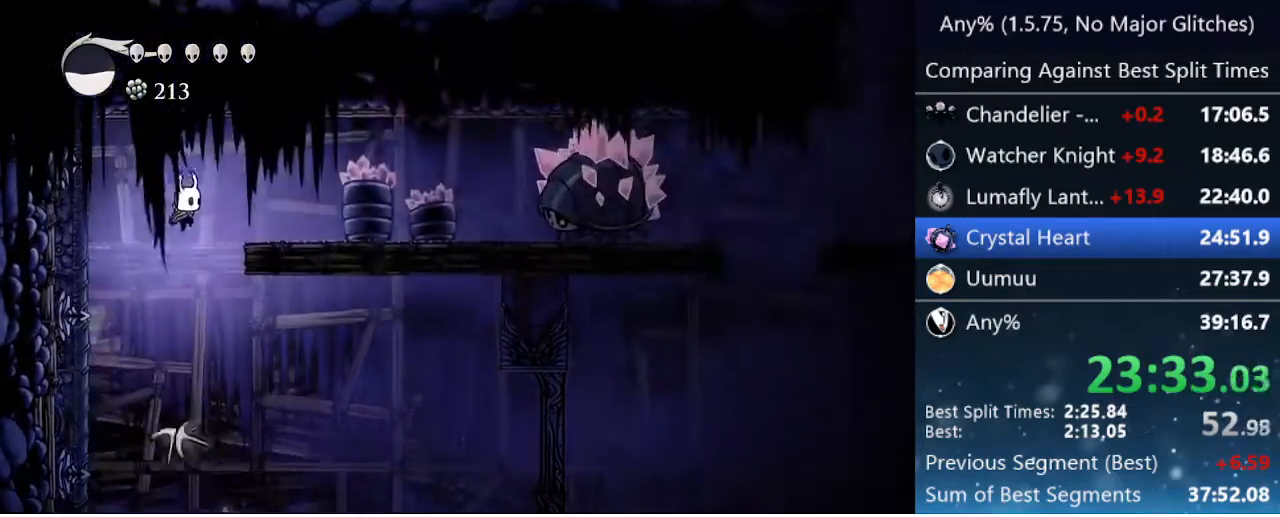
{"keys": ["right"], "events": [[33, "dash", "down"], [133, "jump", "up"], [183, "dash", "up"], [367, "cast", "down"], [467, "cast", "up"]]}
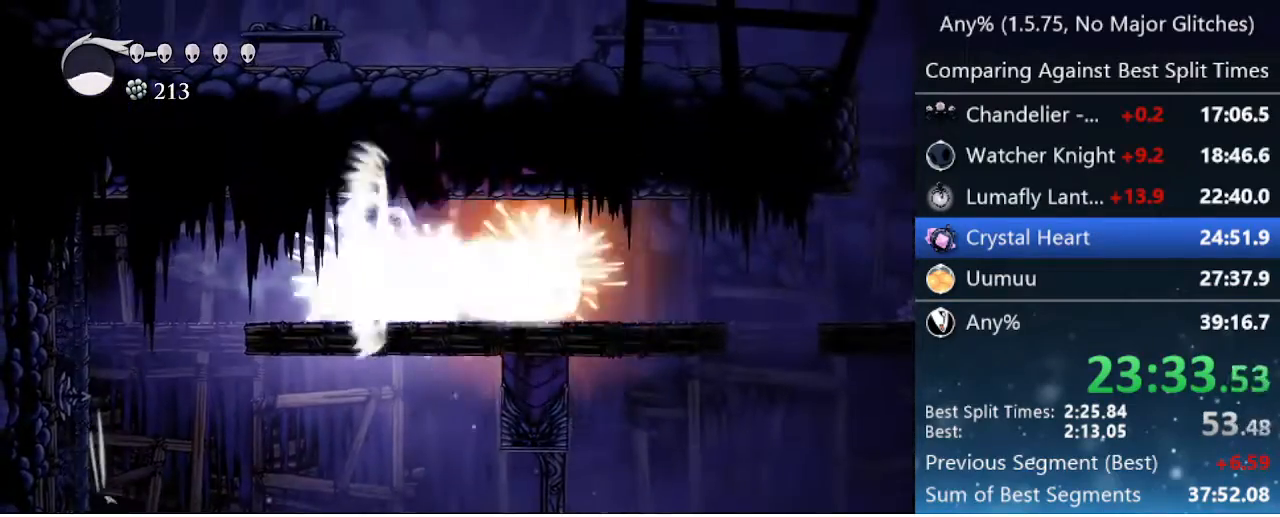
{"keys": ["nail"], "events": [[17, "right", "up"], [333, "nail", "down"]]}
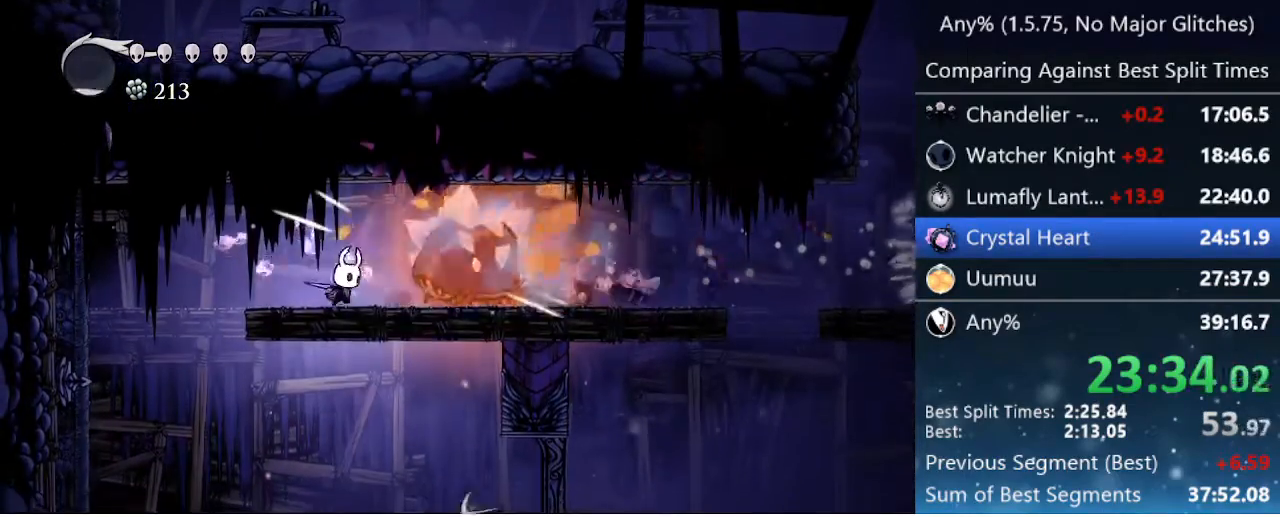
{"keys": [], "events": [[33, "nail", "up"], [167, "nail", "down"], [450, "nail", "up"]]}
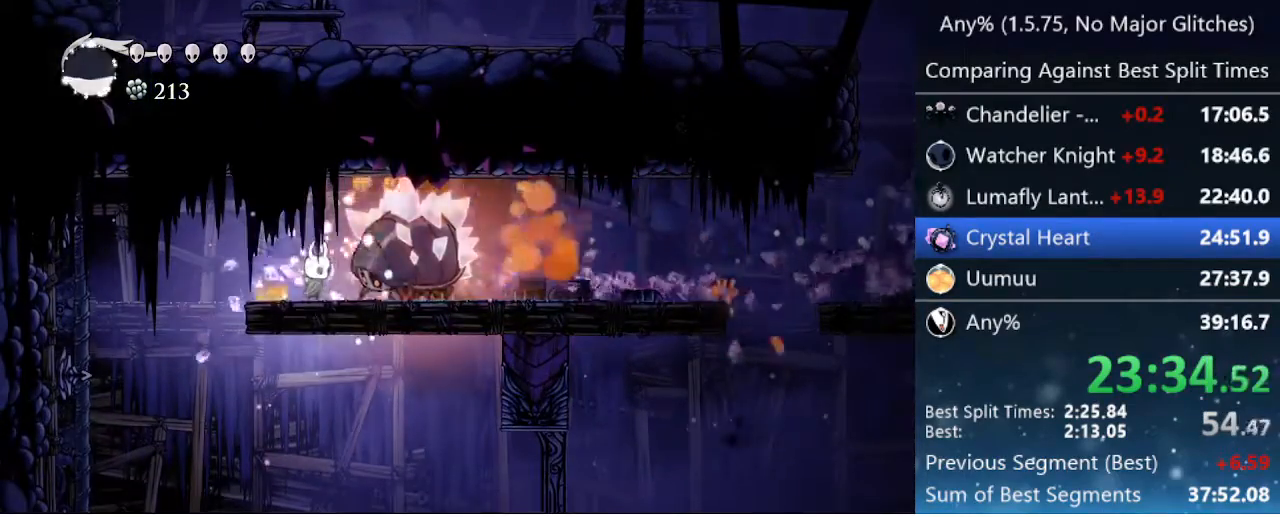
{"keys": ["dash", "right"], "events": [[83, "up", "down"], [133, "nail", "down"], [317, "nail", "up"], [367, "right", "down"], [367, "up", "up"], [417, "dash", "down"]]}
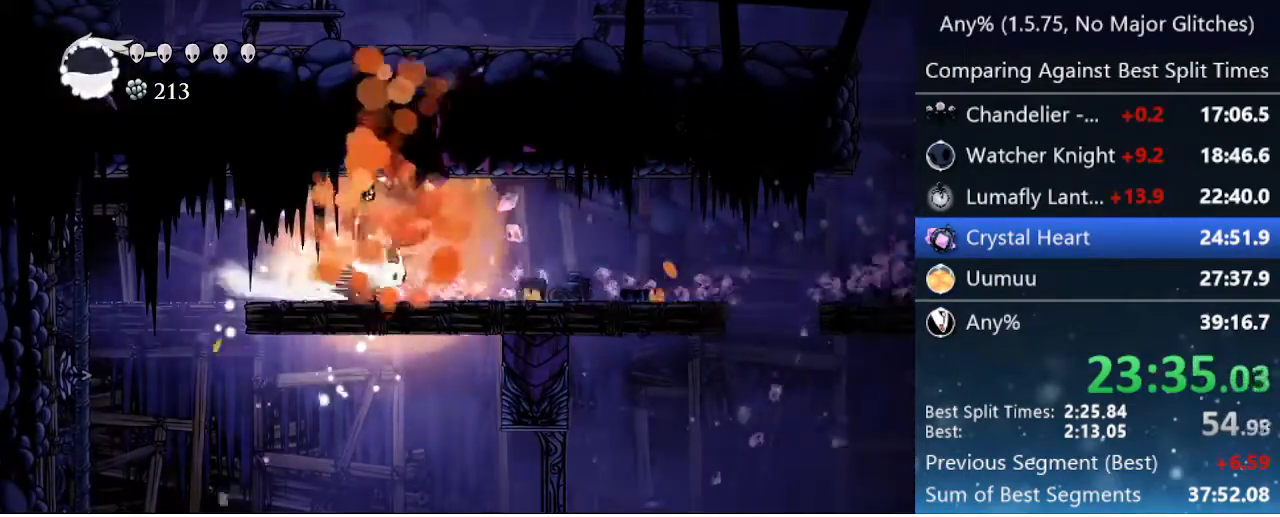
{"keys": ["jump", "right"], "events": [[150, "dash", "up"], [483, "jump", "down"]]}
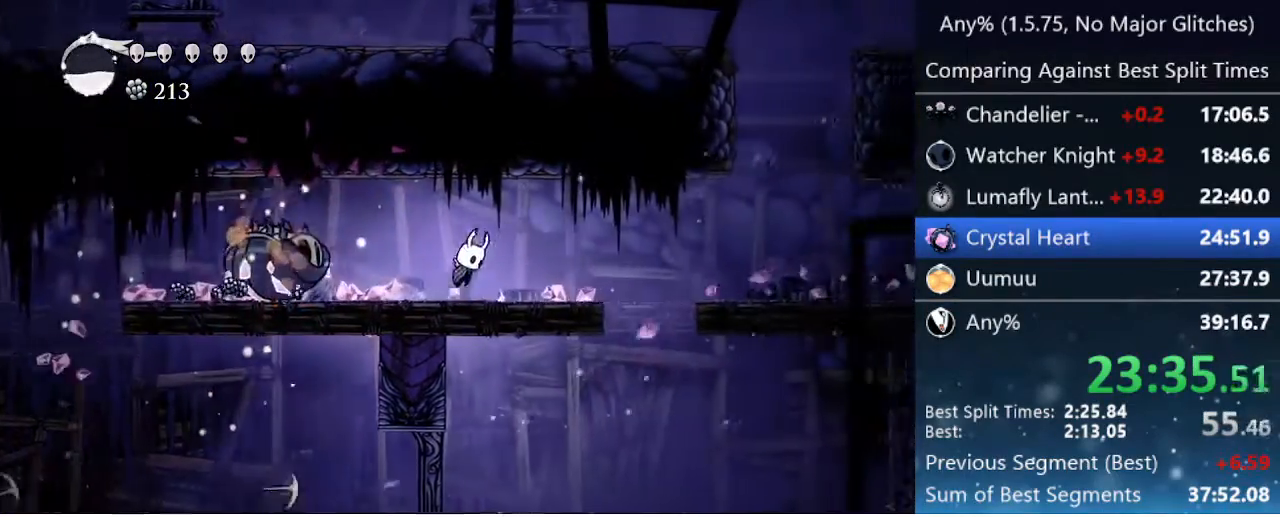
{"keys": ["right"], "events": [[117, "dash", "down"], [167, "jump", "up"], [300, "dash", "up"]]}
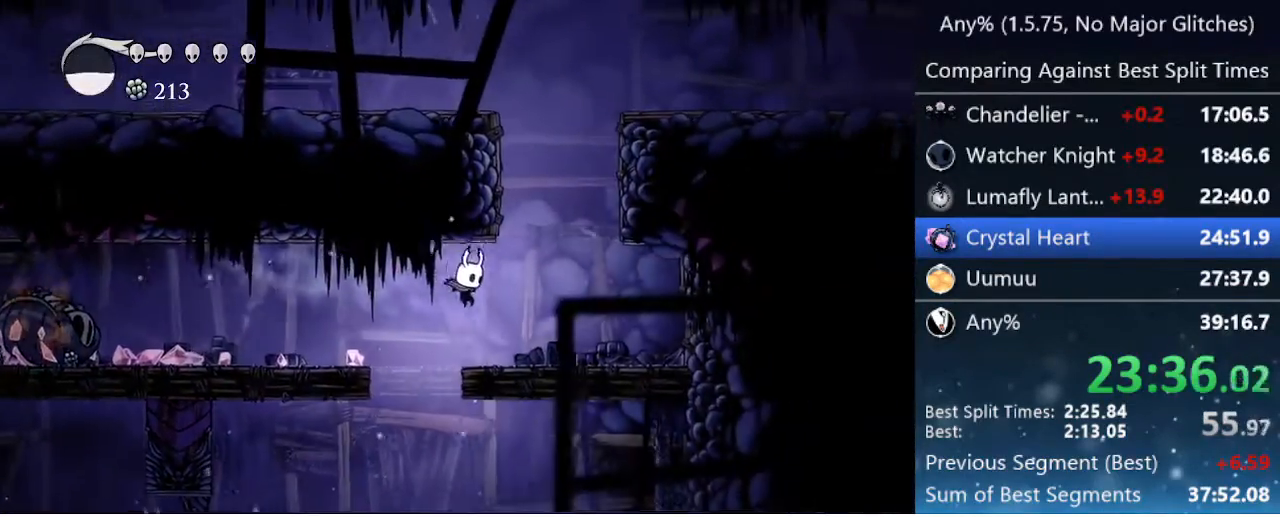
{"keys": ["jump", "left"], "events": [[183, "jump", "down"], [317, "right", "up"], [367, "left", "down"]]}
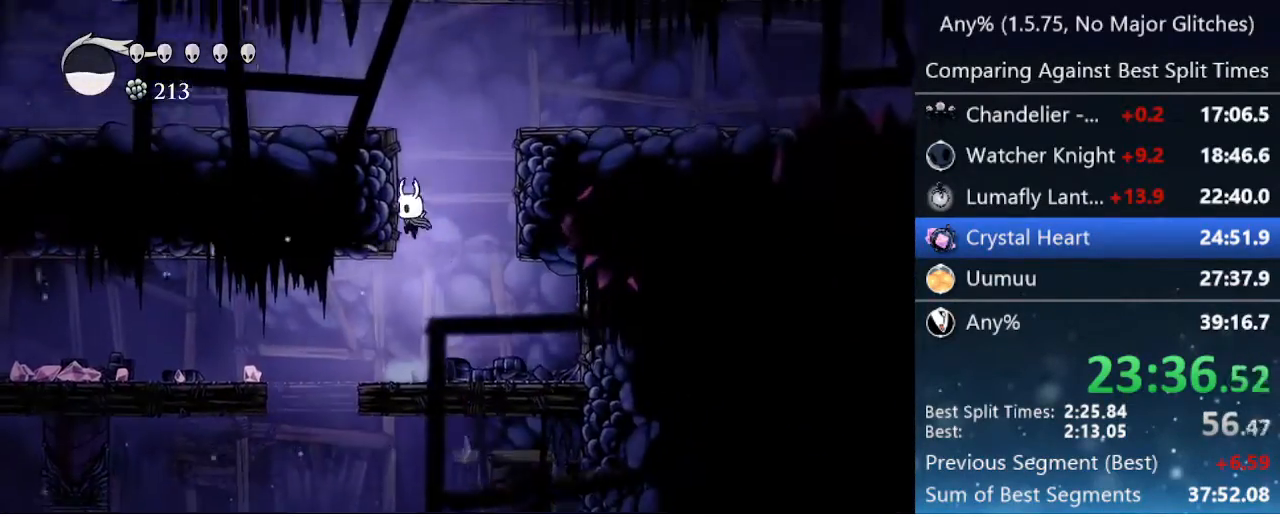
{"keys": ["dash", "left"], "events": [[100, "jump", "up"], [150, "jump", "down"], [333, "dash", "down"], [433, "jump", "up"]]}
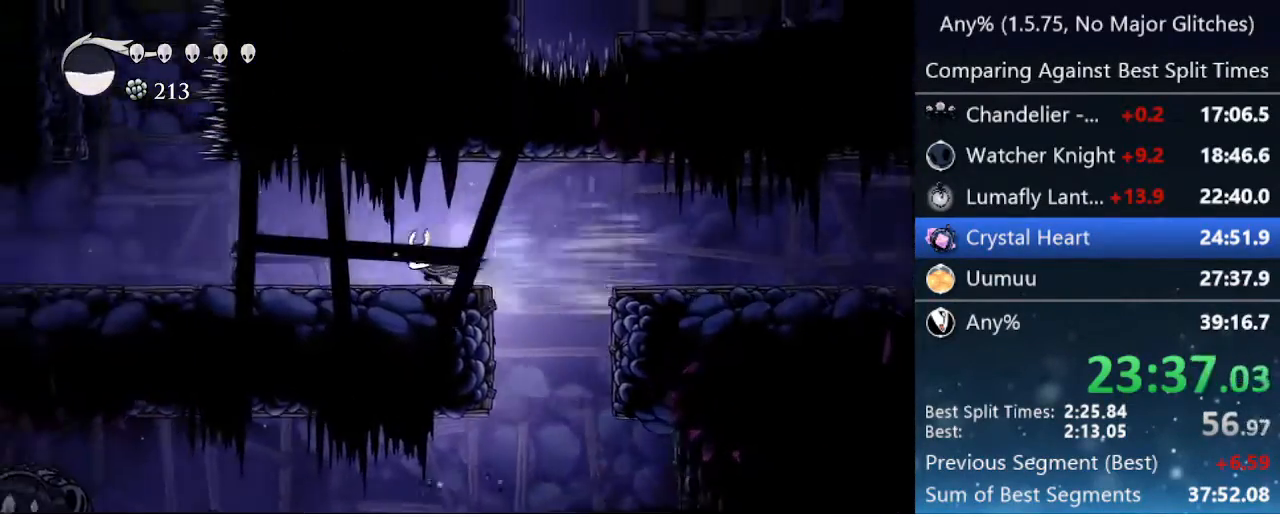
{"keys": ["dash", "left"], "events": [[67, "dash", "up"], [400, "dash", "down"]]}
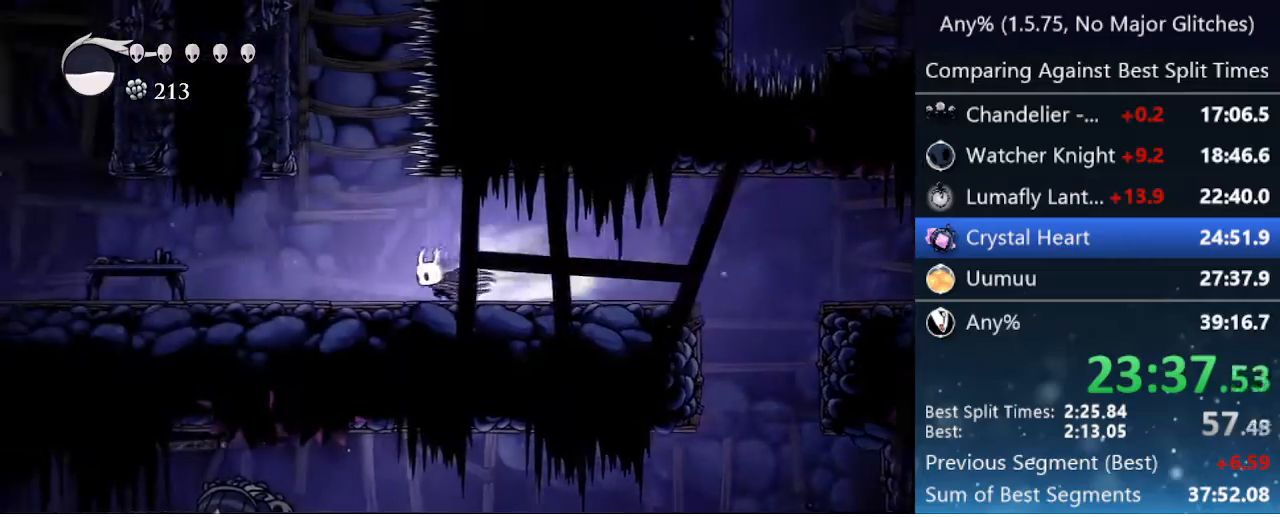
{"keys": ["dash", "left"], "events": [[183, "dash", "up"], [467, "dash", "down"]]}